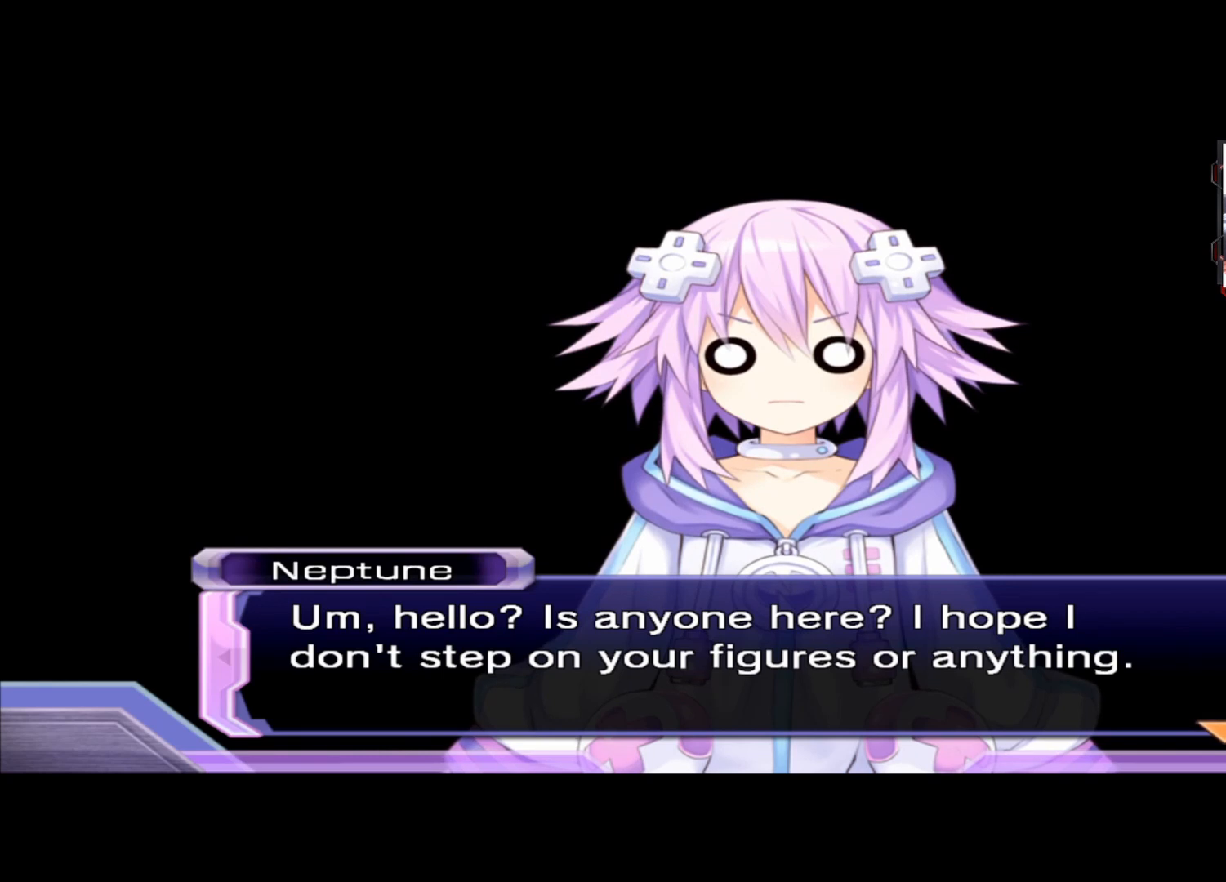
Gameplay with a controller (Xbox layout); each line is a JSON object with the inputs held at the frame after it. "events" lists button and stick changes between this image and that frame as [ms after this image, input, new state], when the widget could be followed in between. Not read: R3.
{"buttons": ["A"], "left_stick": "center", "right_stick": "center", "events": [[458, "A", "down"]]}
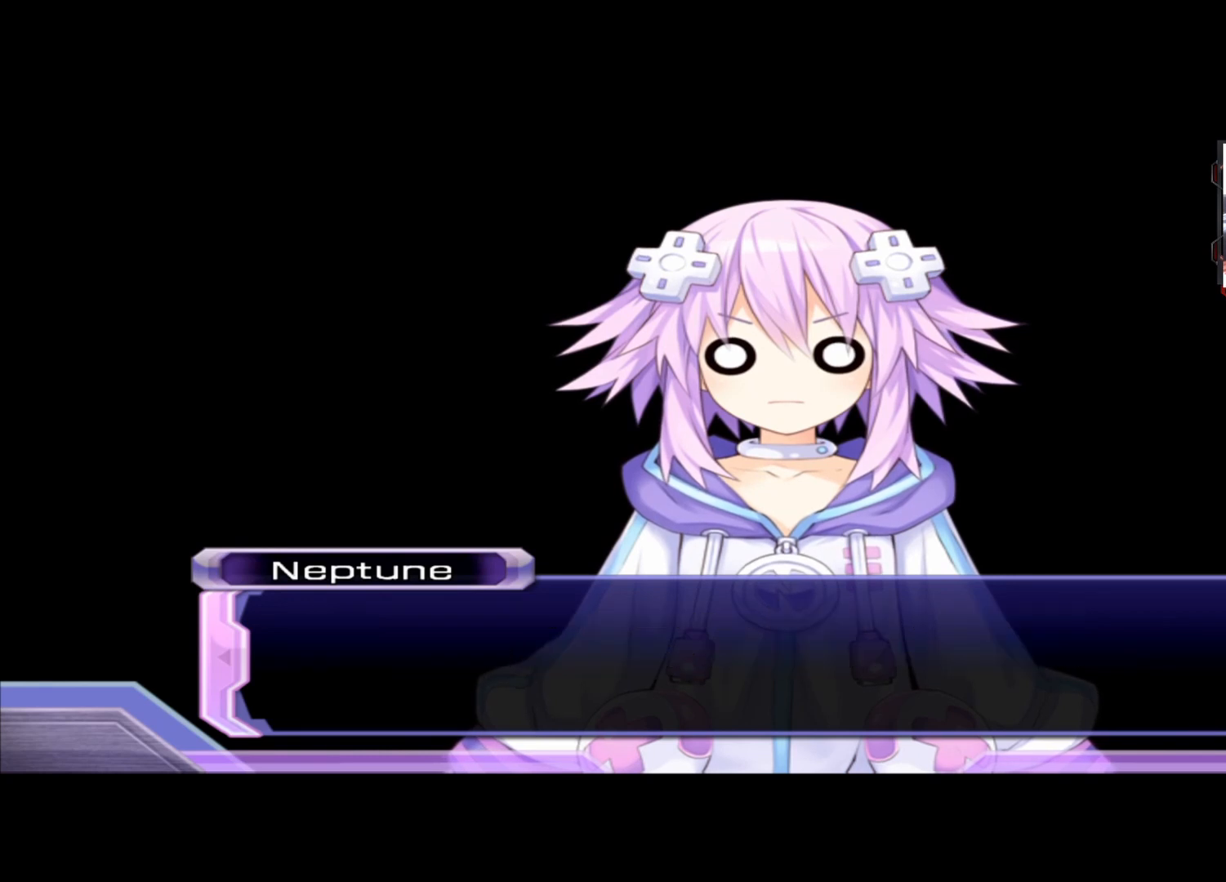
{"buttons": [], "left_stick": "center", "right_stick": "center", "events": [[42, "A", "up"]]}
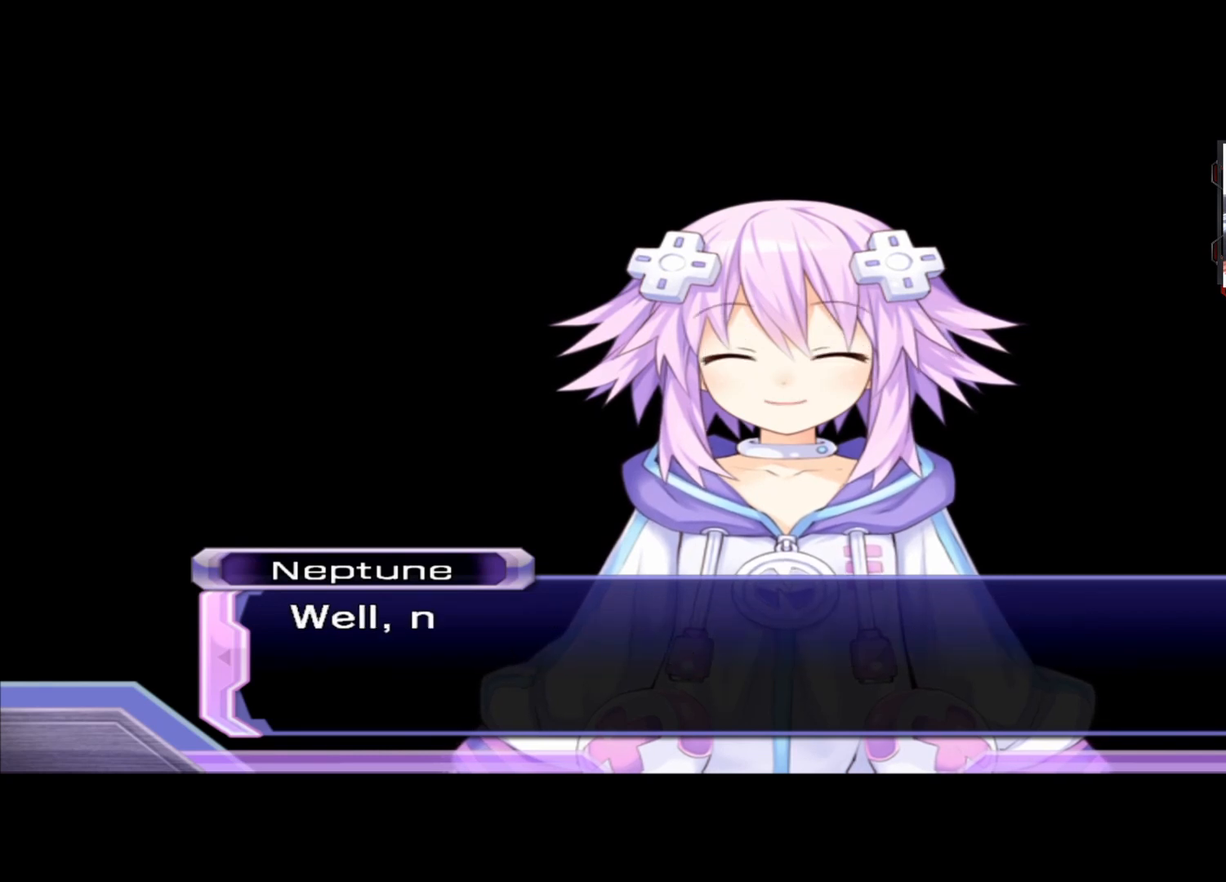
{"buttons": [], "left_stick": "center", "right_stick": "center", "events": []}
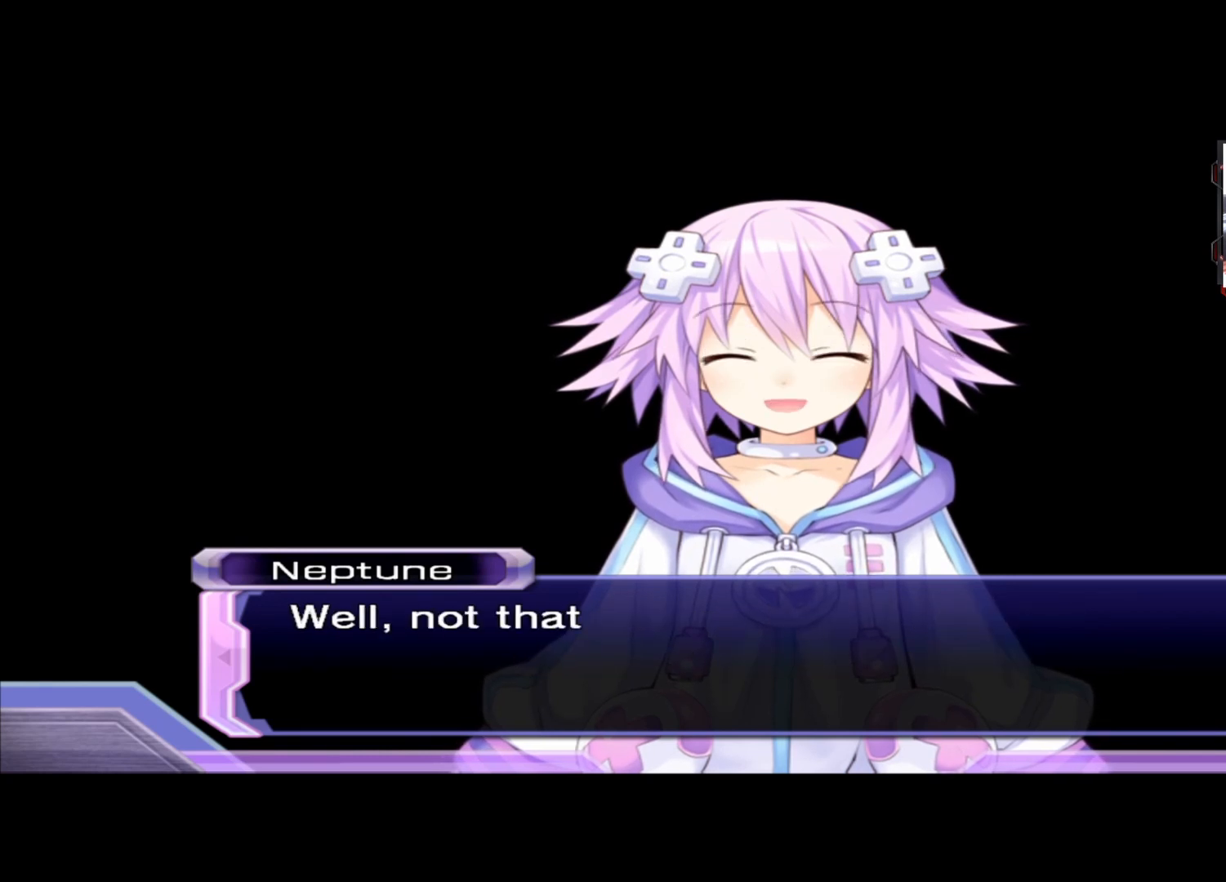
{"buttons": [], "left_stick": "center", "right_stick": "center", "events": []}
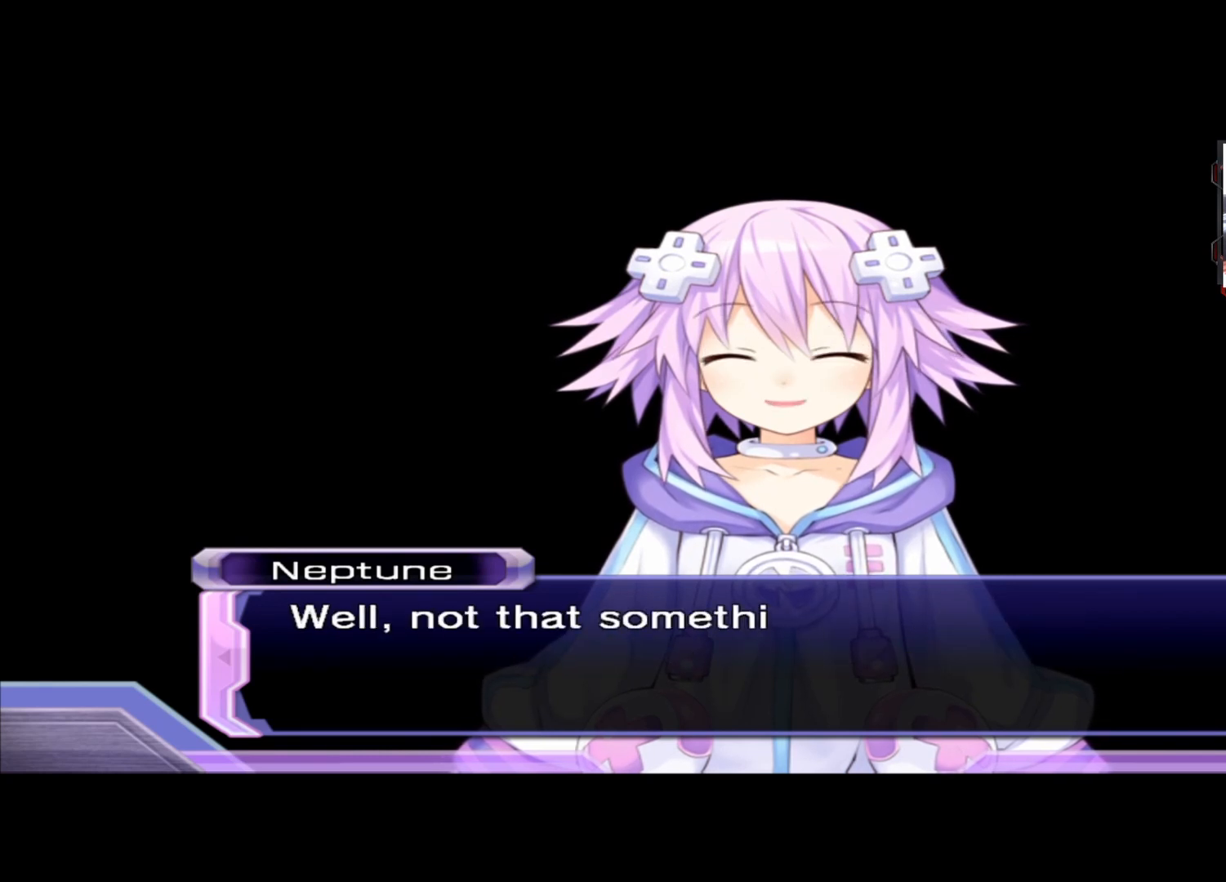
{"buttons": [], "left_stick": "center", "right_stick": "center", "events": []}
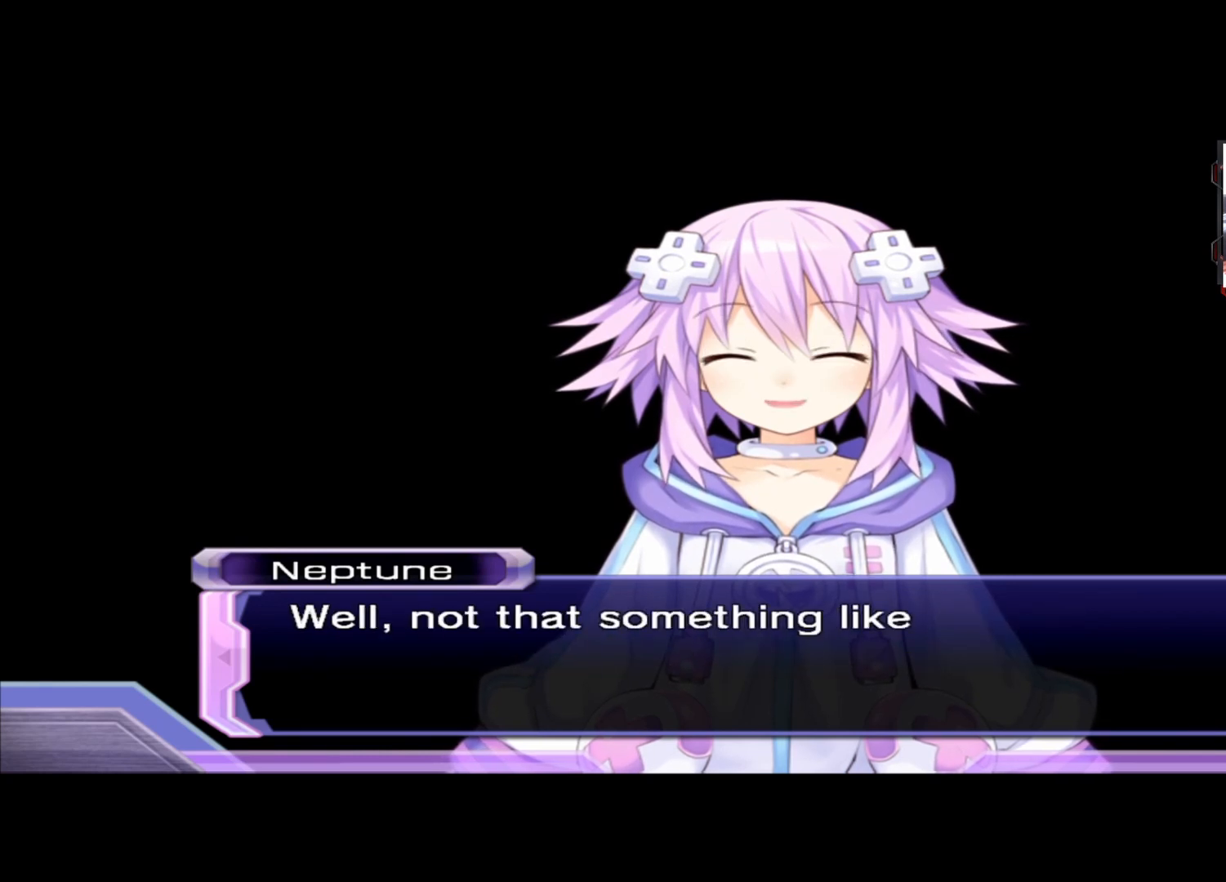
{"buttons": [], "left_stick": "center", "right_stick": "center", "events": []}
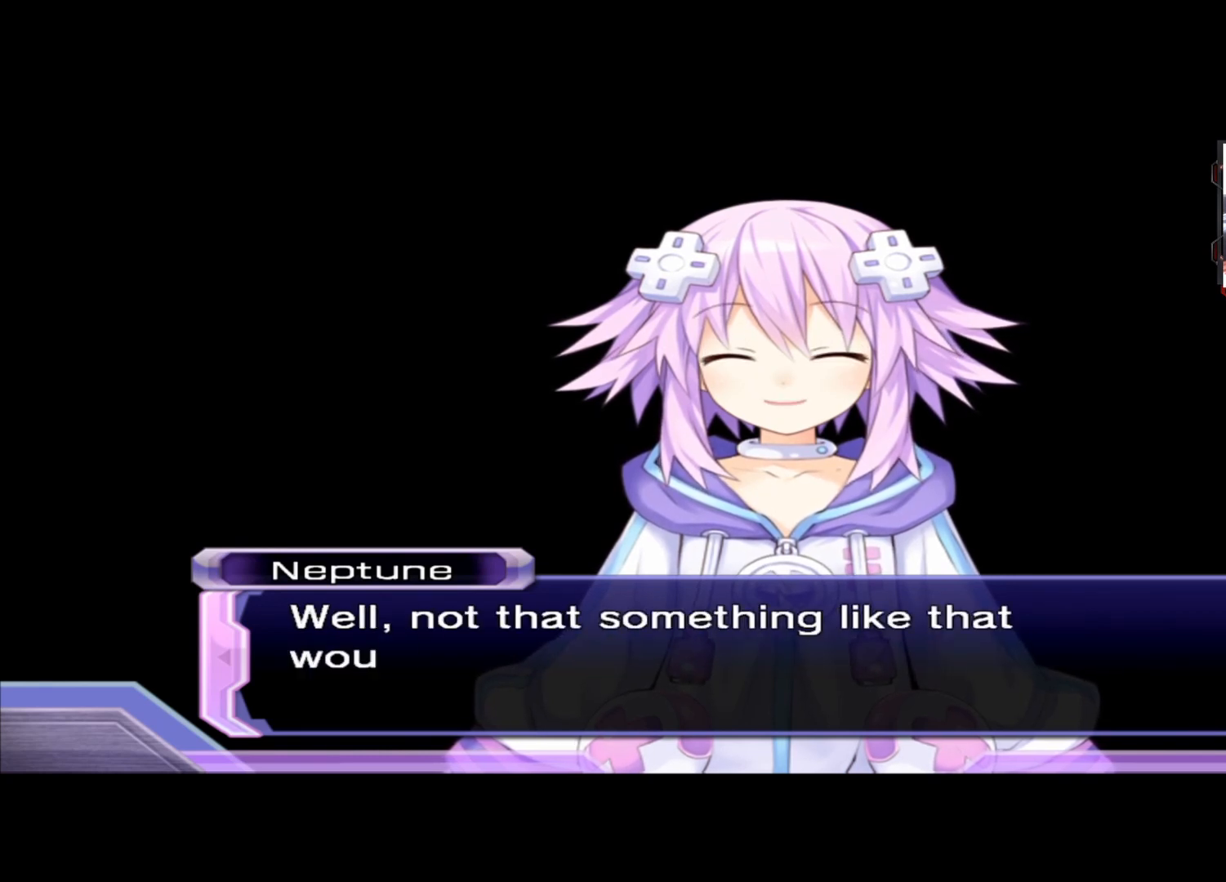
{"buttons": [], "left_stick": "center", "right_stick": "center", "events": []}
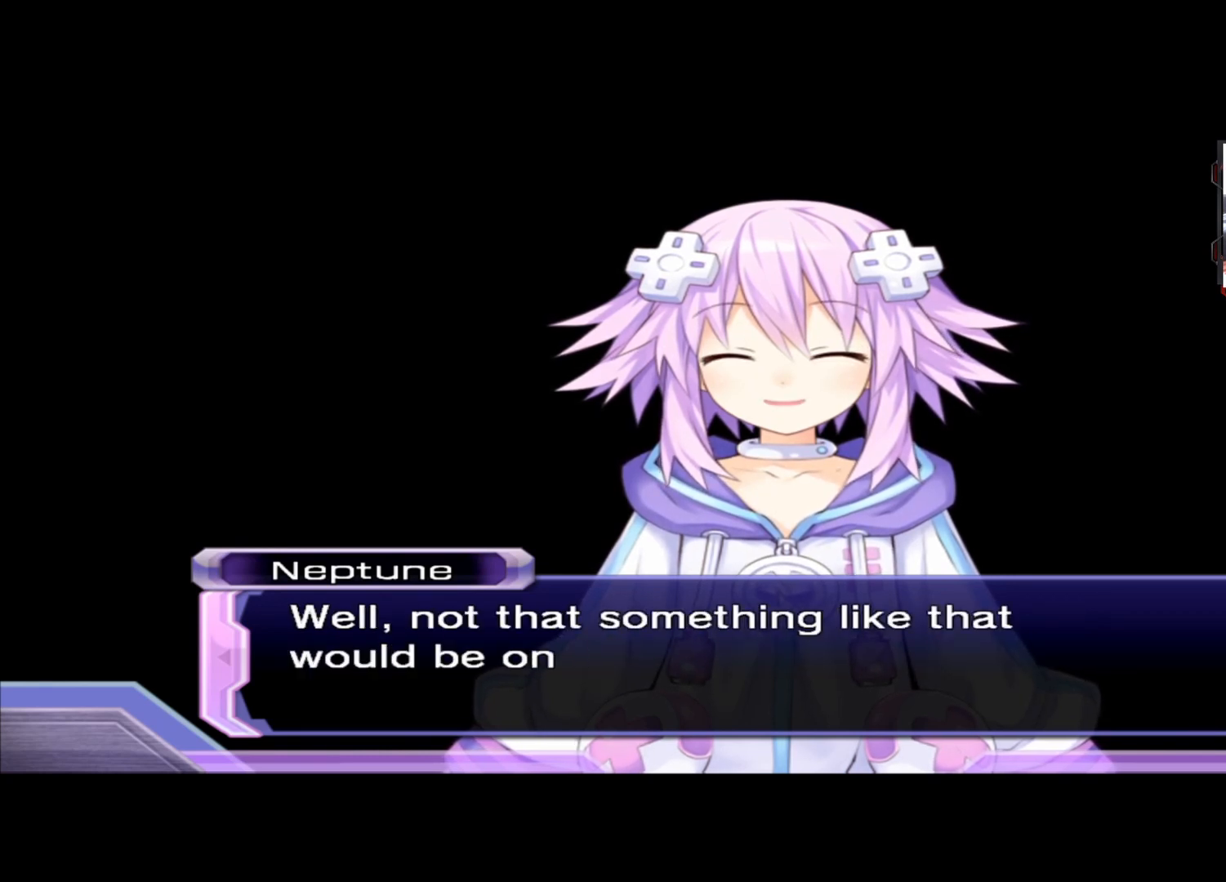
{"buttons": [], "left_stick": "center", "right_stick": "center", "events": []}
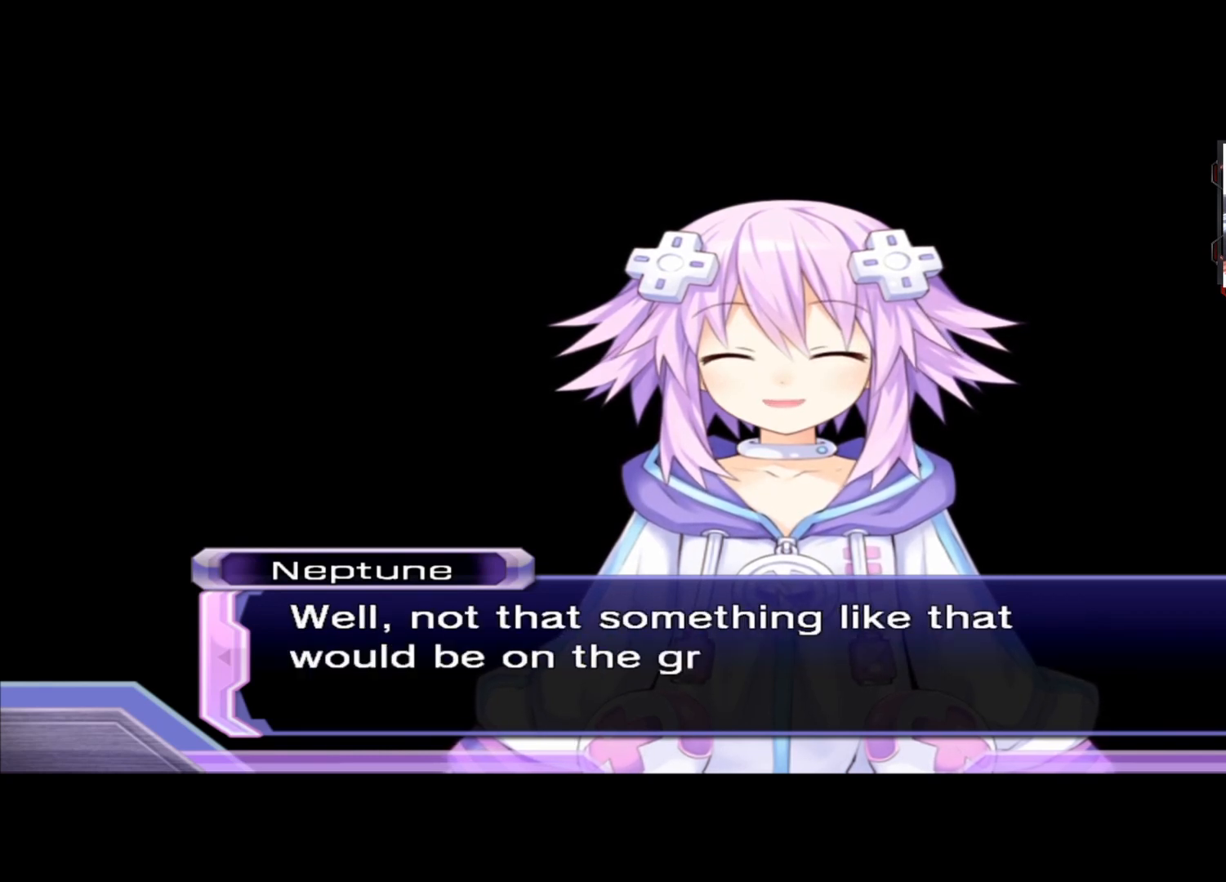
{"buttons": [], "left_stick": "center", "right_stick": "center", "events": [[417, "A", "down"], [458, "A", "up"]]}
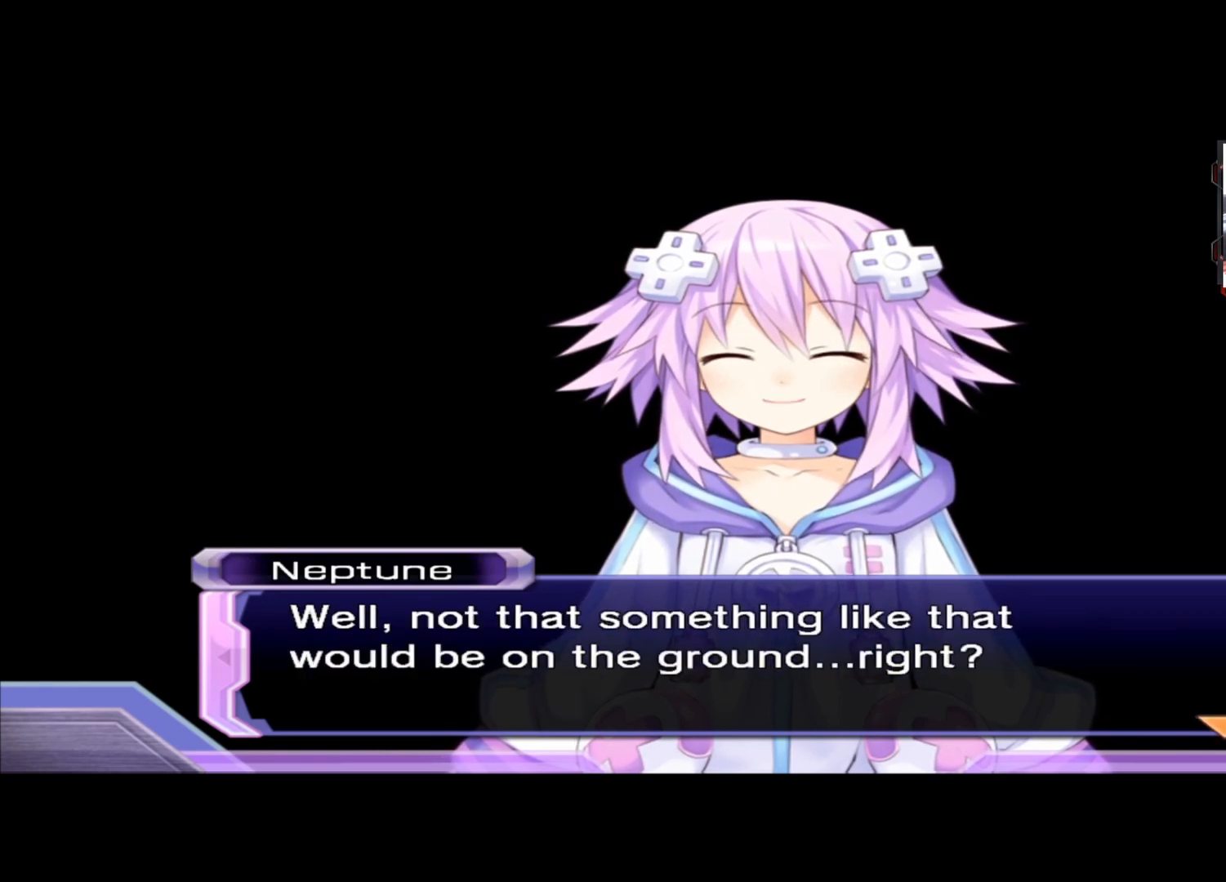
{"buttons": [], "left_stick": "center", "right_stick": "center", "events": []}
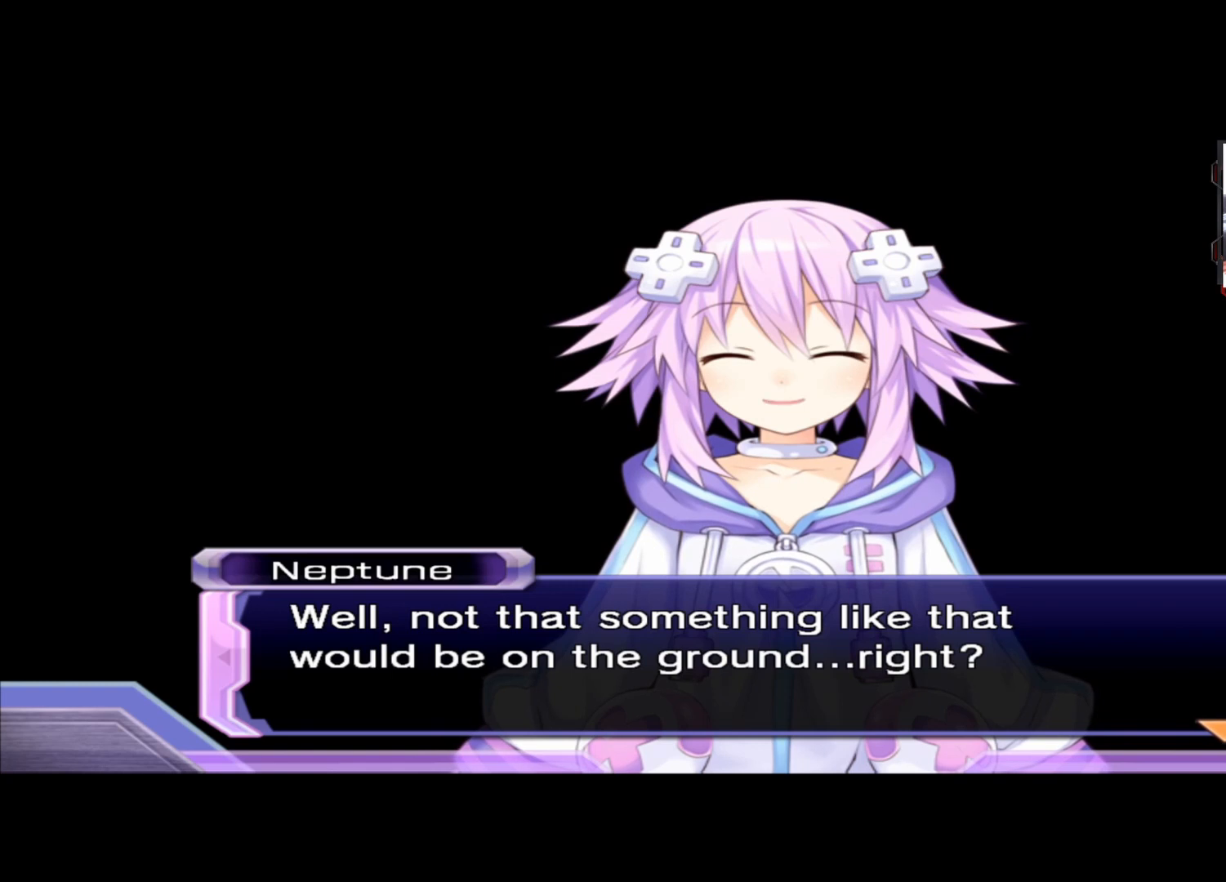
{"buttons": [], "left_stick": "center", "right_stick": "center", "events": [[83, "A", "down"], [167, "A", "up"]]}
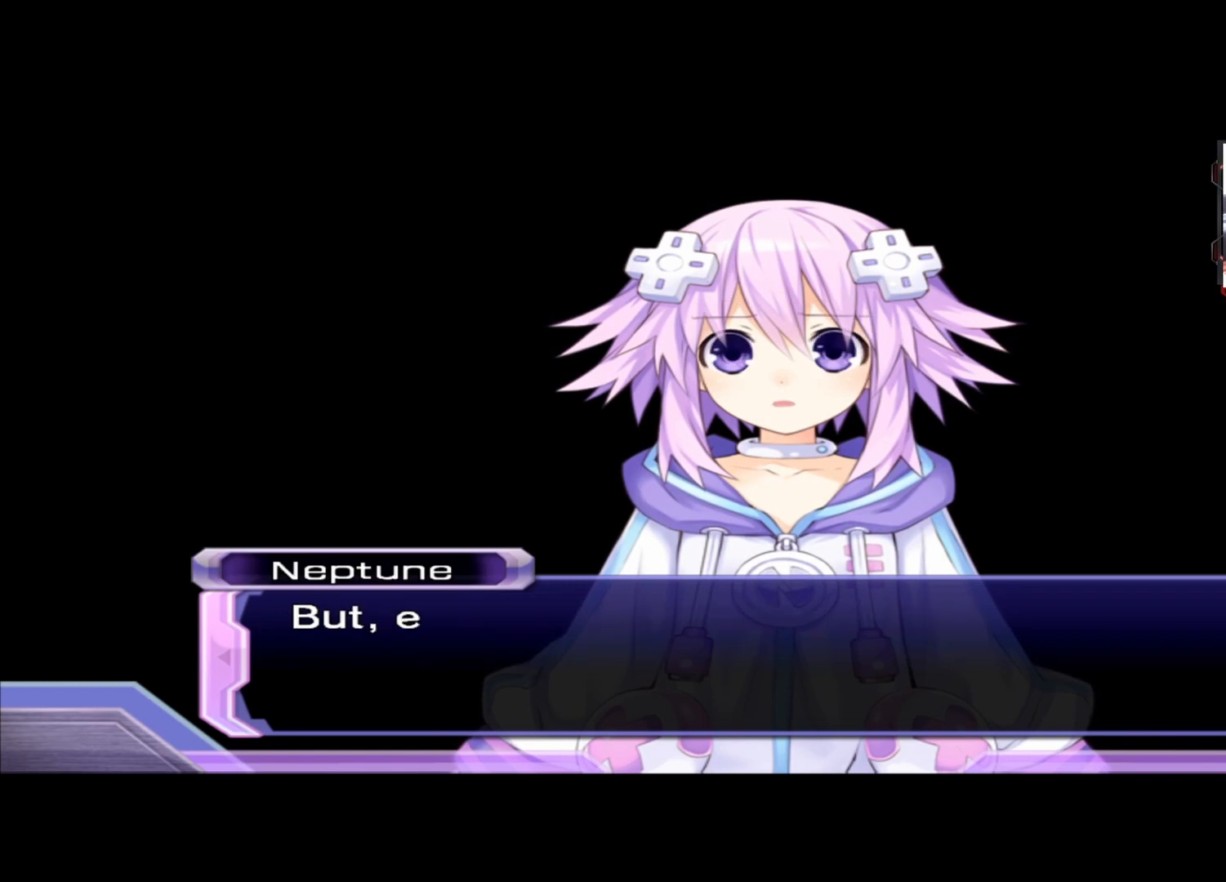
{"buttons": [], "left_stick": "center", "right_stick": "center", "events": []}
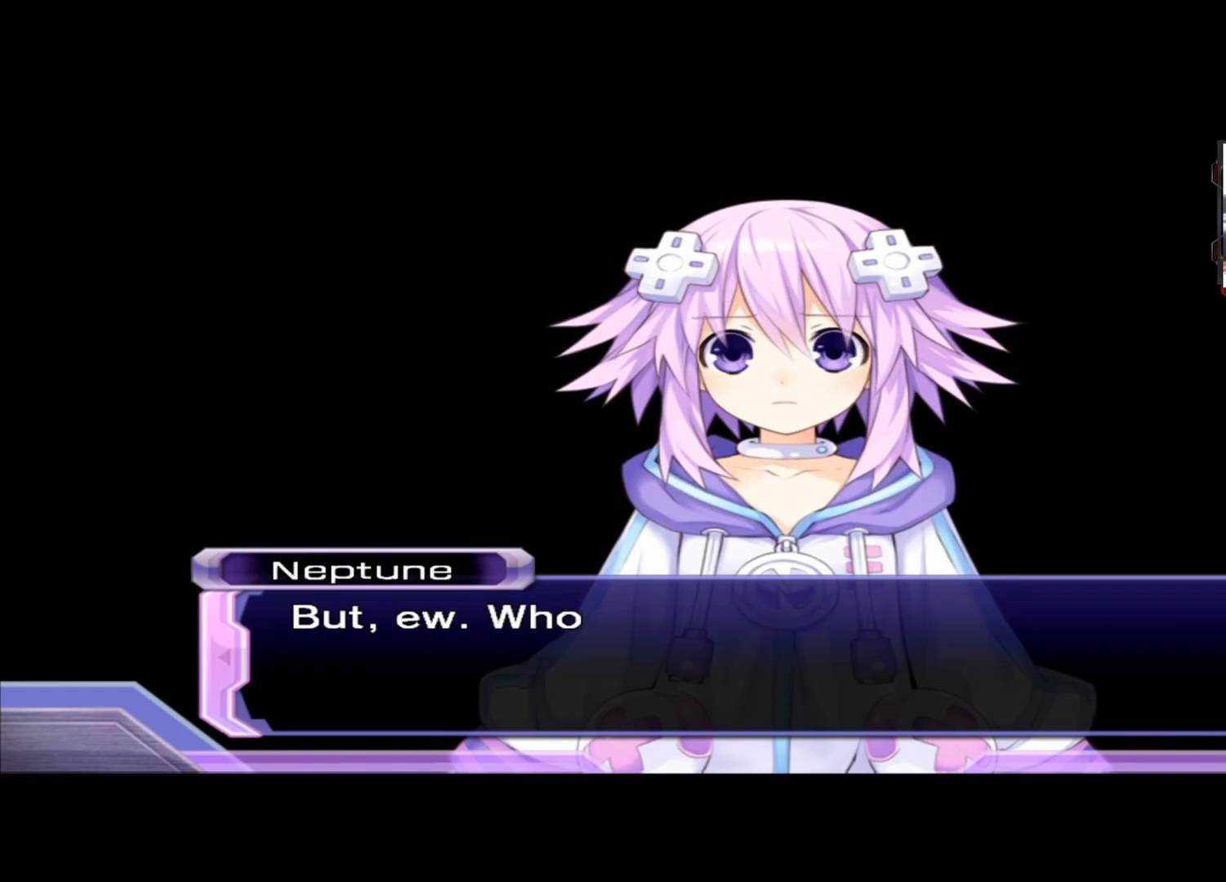
{"buttons": [], "left_stick": "center", "right_stick": "center", "events": []}
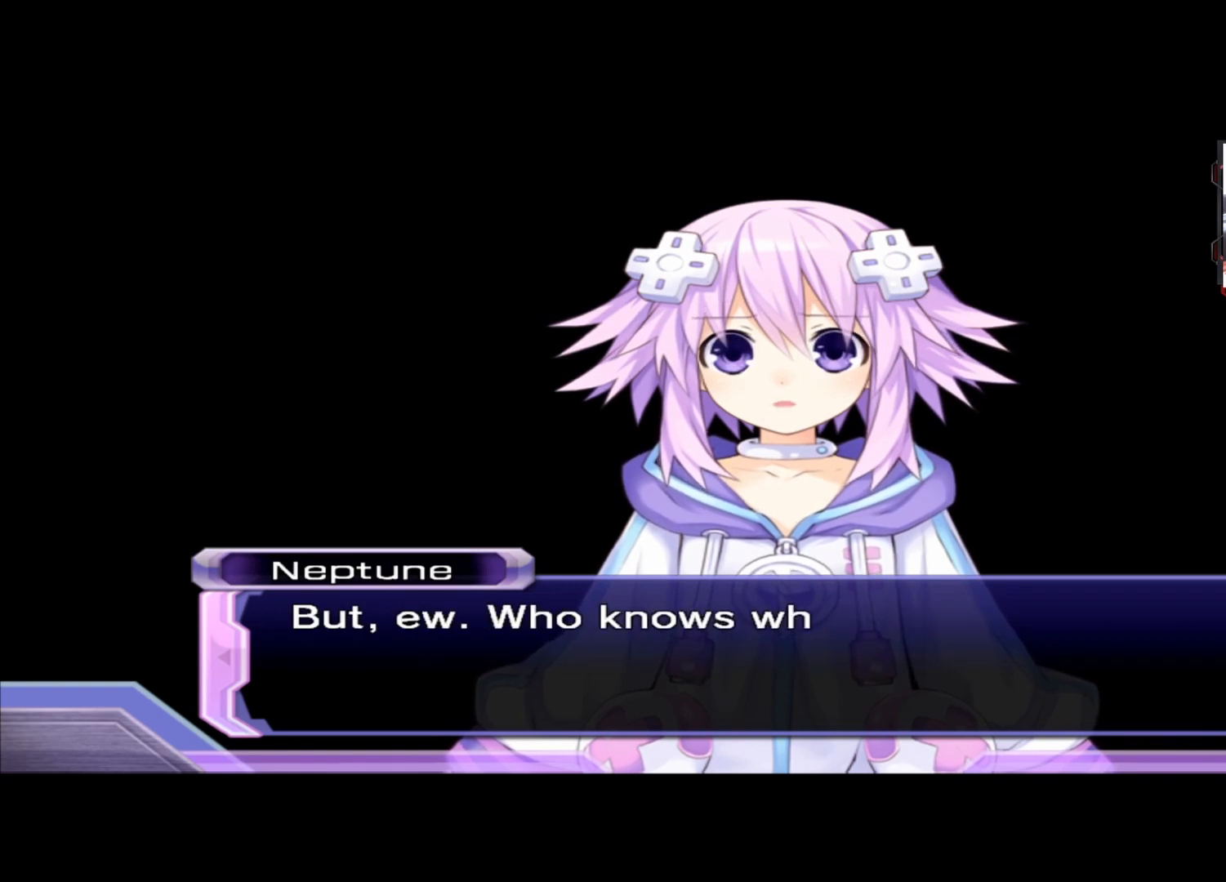
{"buttons": [], "left_stick": "center", "right_stick": "center", "events": []}
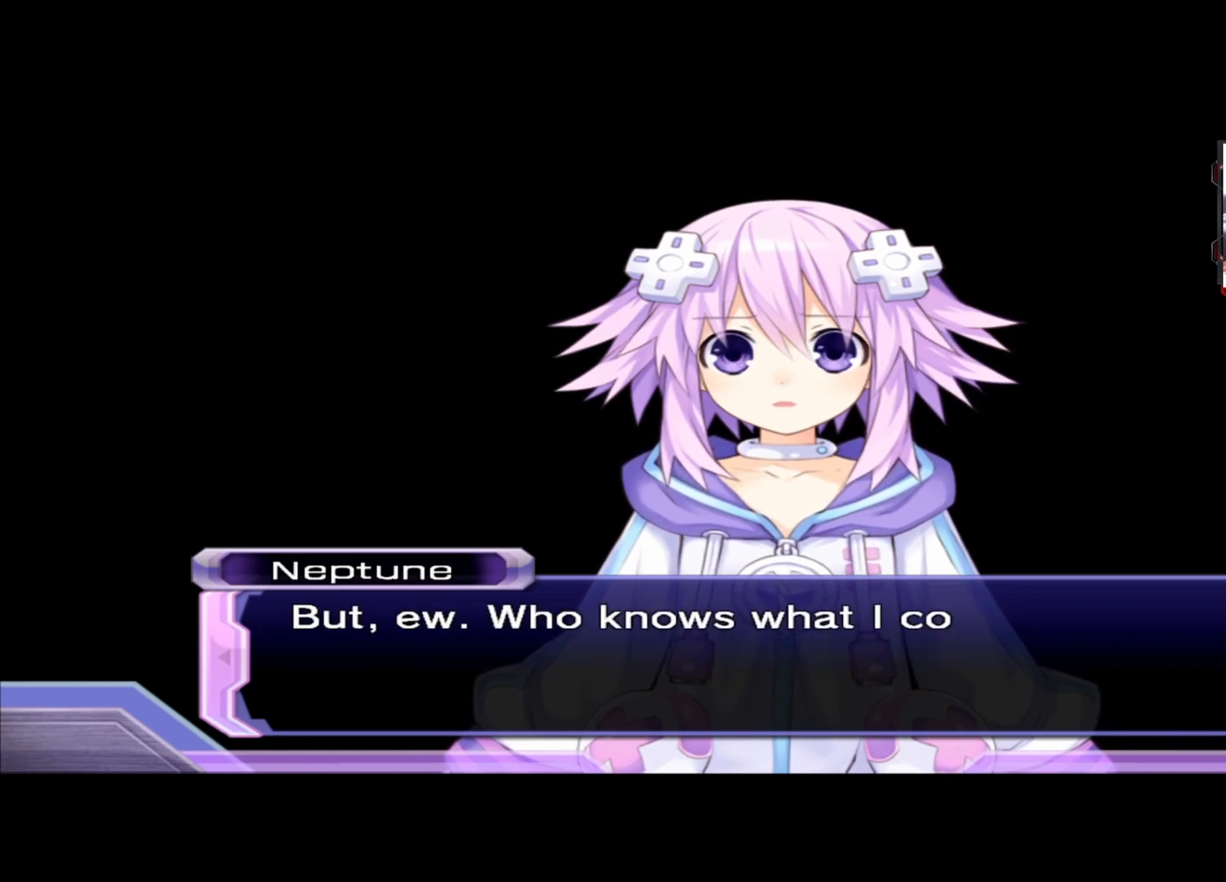
{"buttons": [], "left_stick": "center", "right_stick": "center", "events": []}
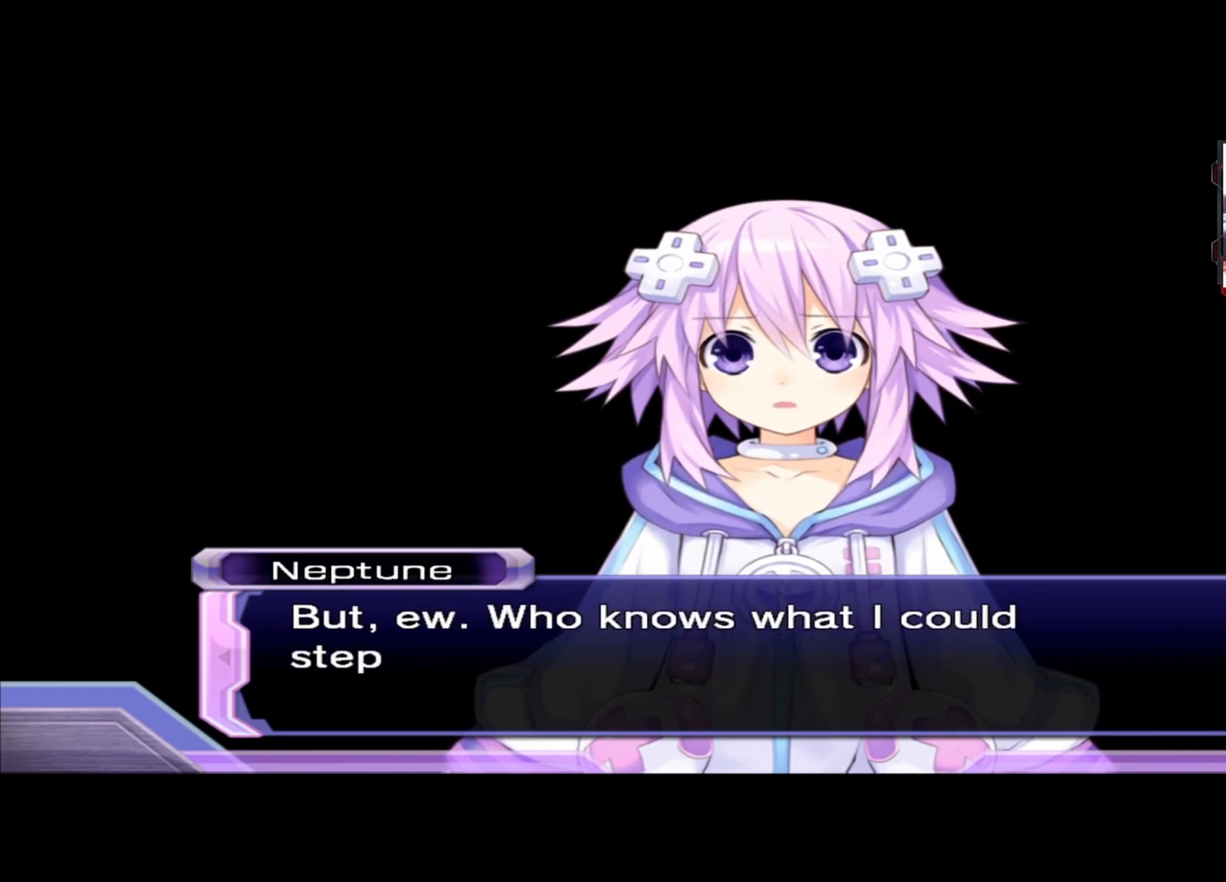
{"buttons": [], "left_stick": "center", "right_stick": "center", "events": []}
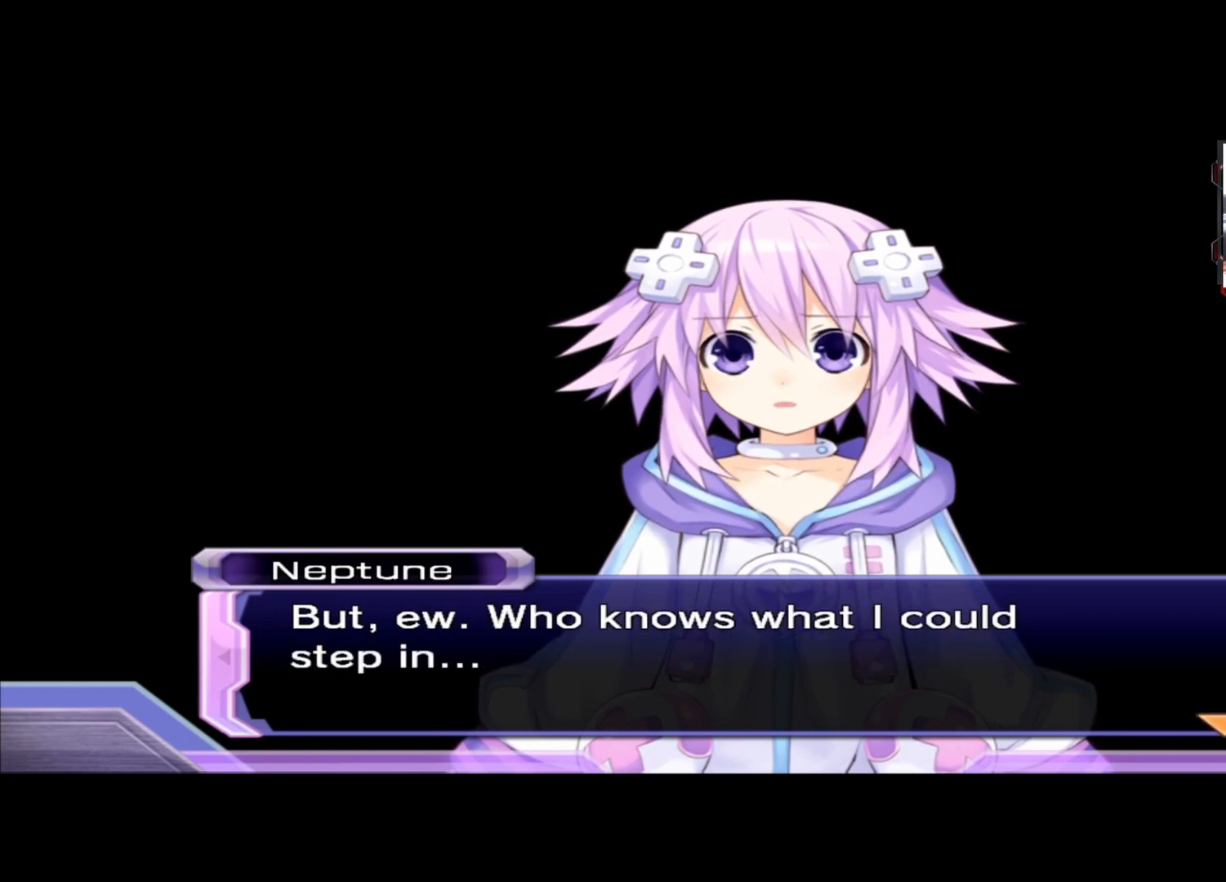
{"buttons": [], "left_stick": "center", "right_stick": "center", "events": []}
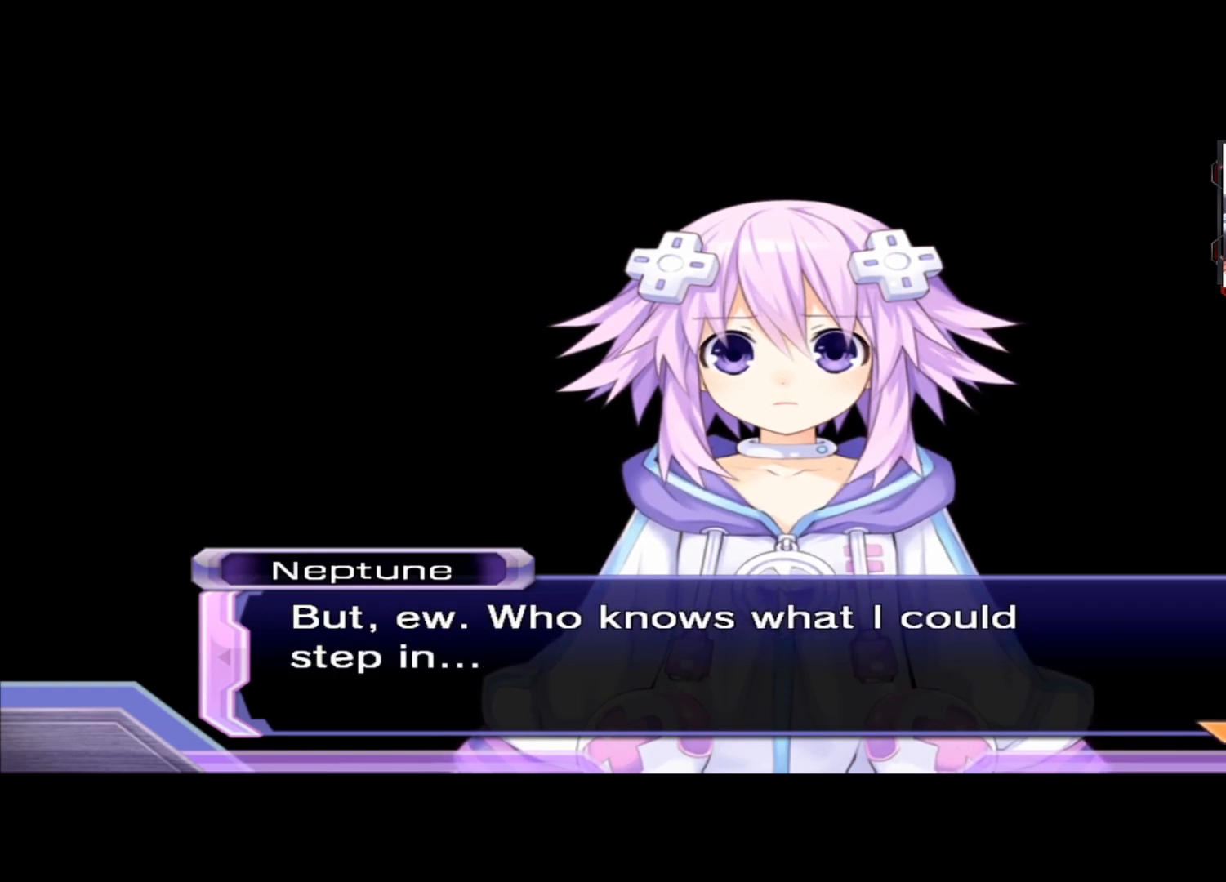
{"buttons": [], "left_stick": "center", "right_stick": "center", "events": [[83, "A", "down"], [208, "A", "up"]]}